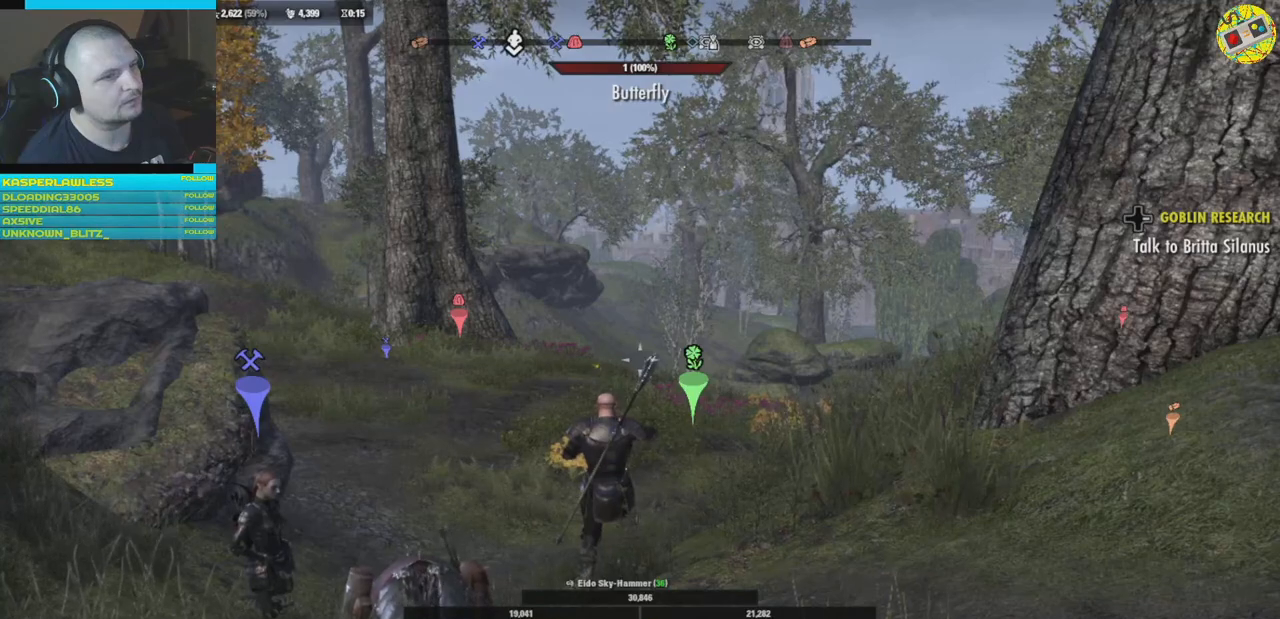
Gameplay with a controller (Xbox layout); each line is a JSON object with the inputs held at the frame after it. "events" lists button and stick changes between this image and that frame as [ms after this image, input, new state], when the widget could be followed in between. Not read: HOME R3.
{"buttons": [], "left_stick": "center", "right_stick": "center", "events": []}
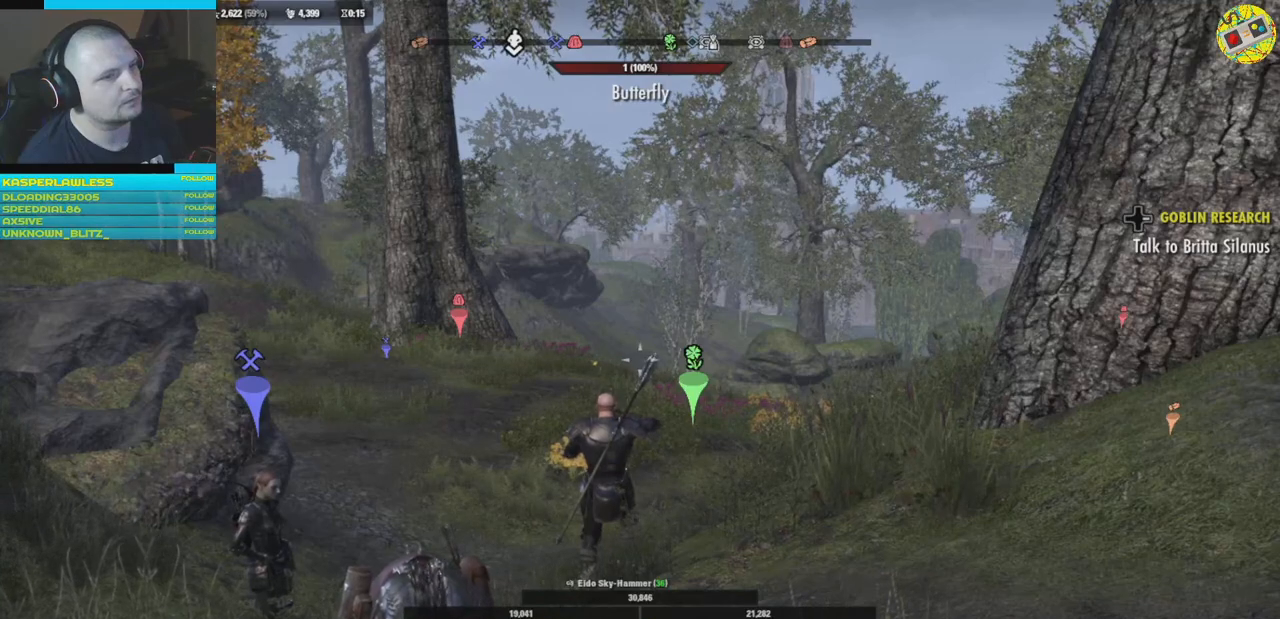
{"buttons": [], "left_stick": "center", "right_stick": "center", "events": [[183, "DPAD_LEFT", "down"], [317, "DPAD_LEFT", "up"]]}
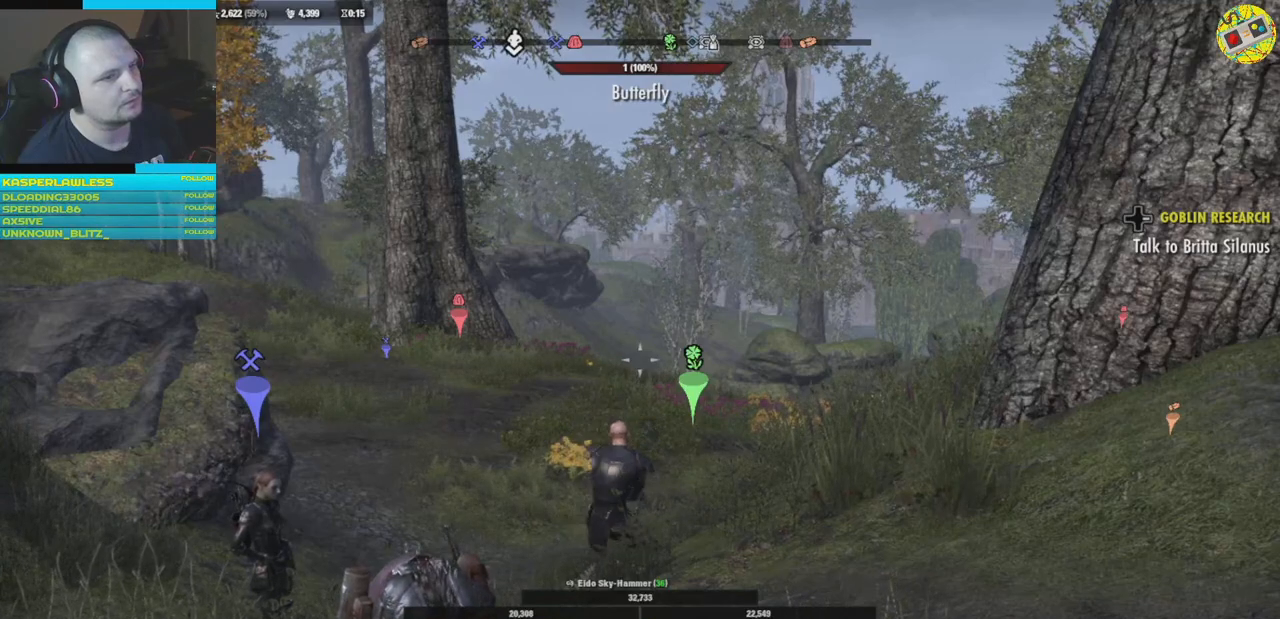
{"buttons": [], "left_stick": "center", "right_stick": "center", "events": [[84, "DPAD_RIGHT", "down"], [184, "DPAD_RIGHT", "up"]]}
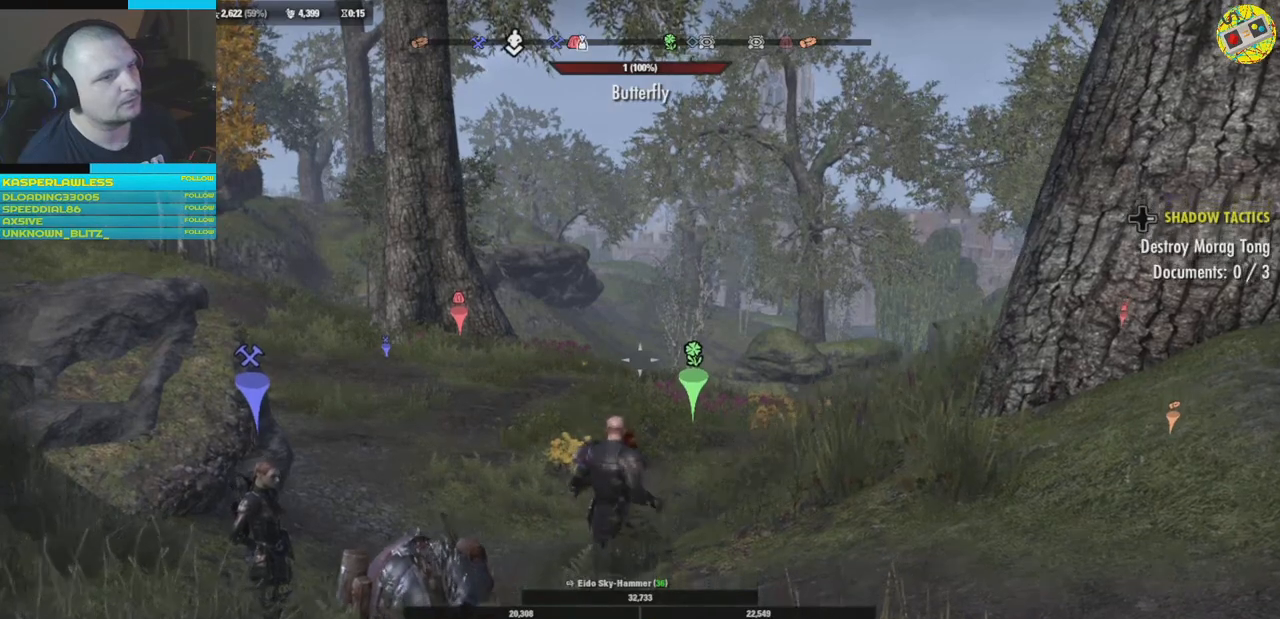
{"buttons": [], "left_stick": "center", "right_stick": "center", "events": []}
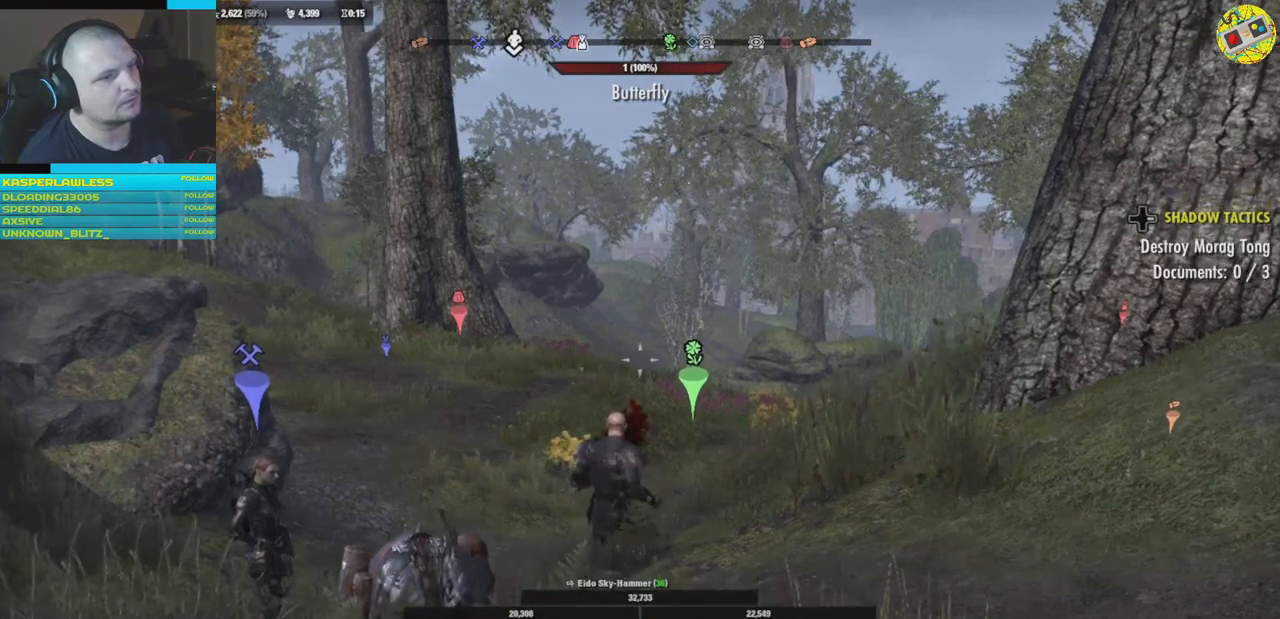
{"buttons": ["L2"], "left_stick": "up-left", "right_stick": "center", "events": [[34, "left_stick", "up-left"], [351, "L2", "down"]]}
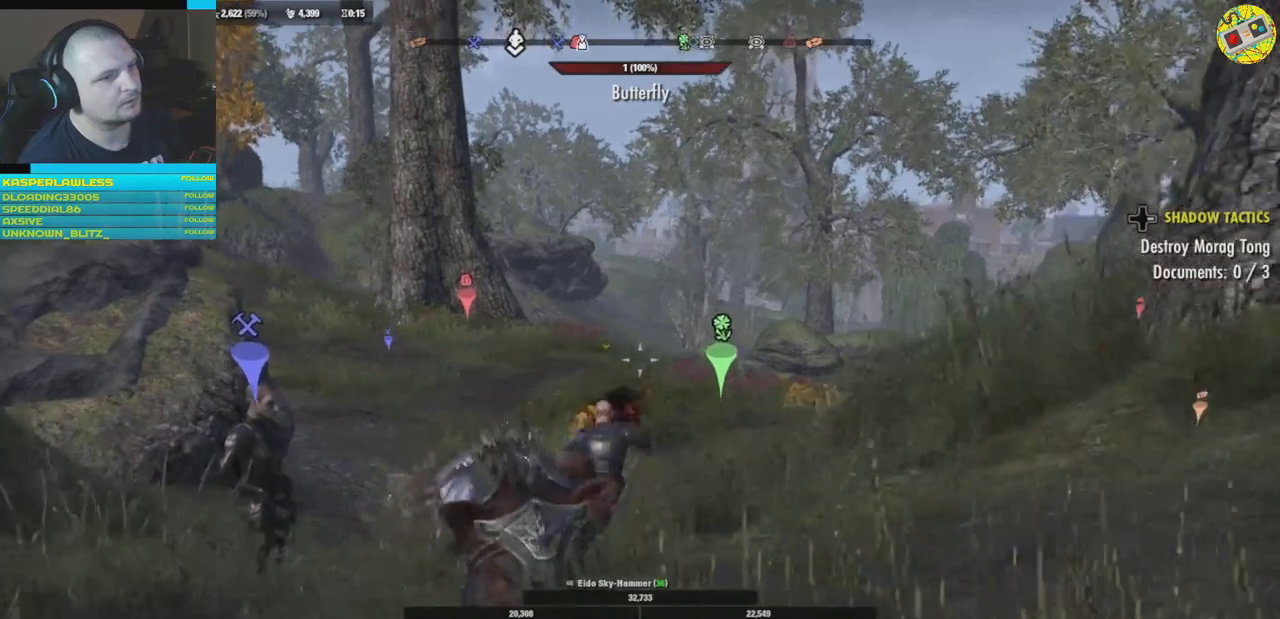
{"buttons": [], "left_stick": "center", "right_stick": "center", "events": [[17, "L2", "up"], [83, "left_stick", "center"]]}
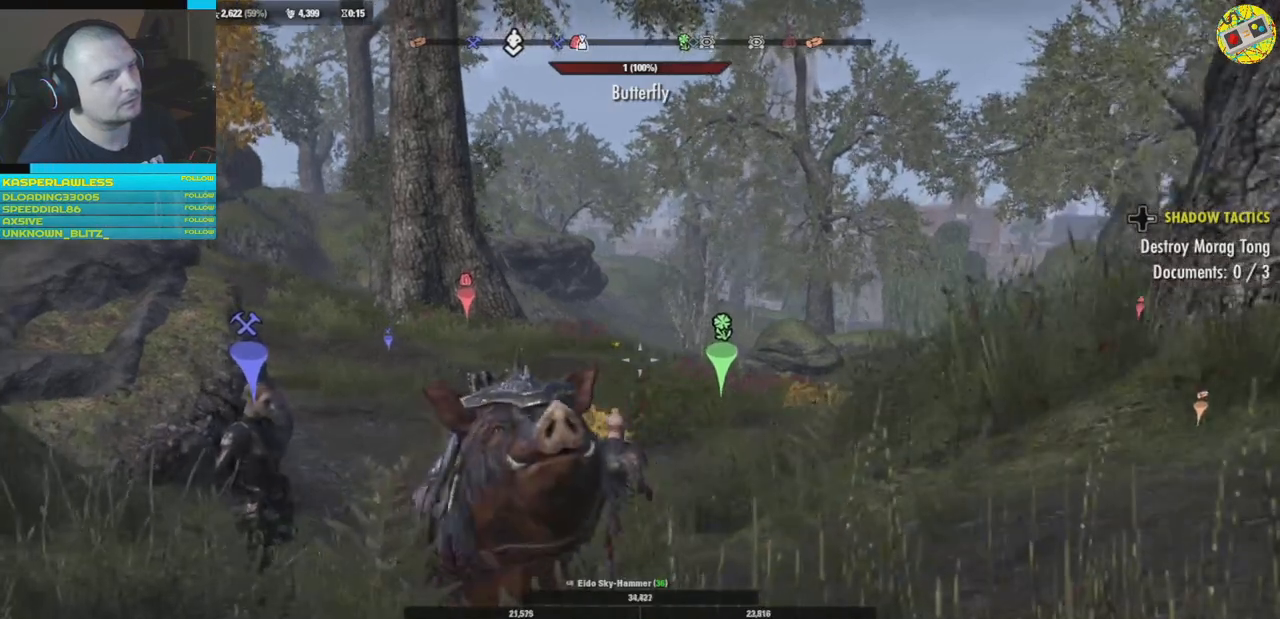
{"buttons": ["L1"], "left_stick": "center", "right_stick": "center", "events": [[384, "L1", "down"]]}
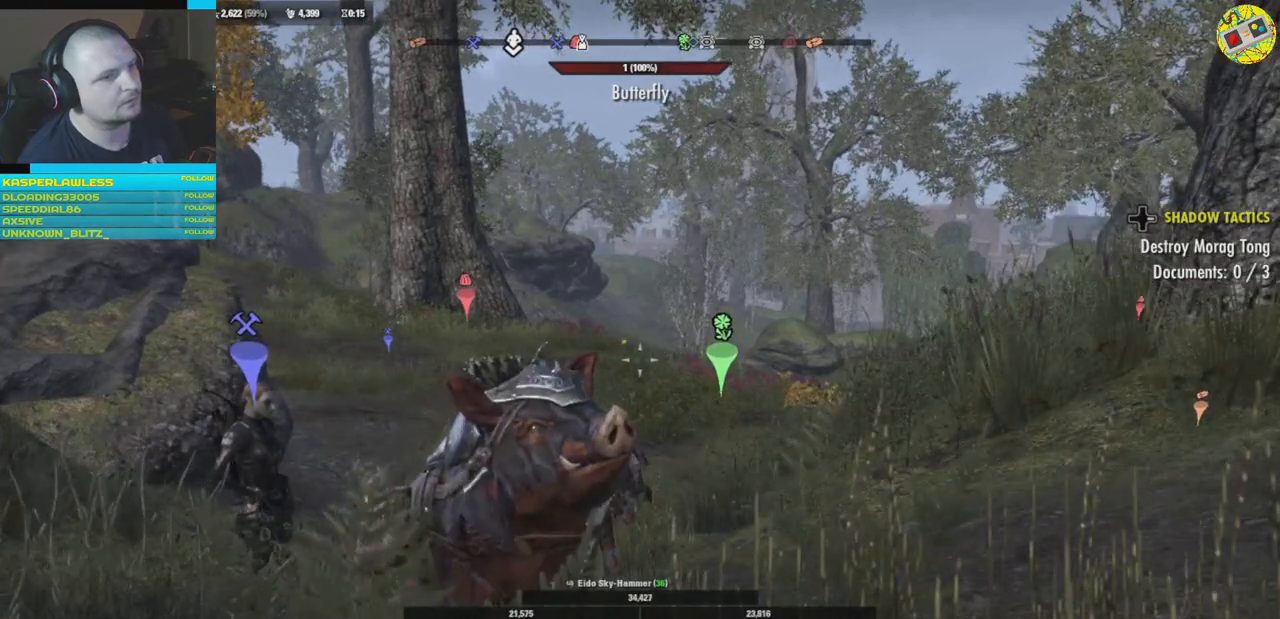
{"buttons": [], "left_stick": "center", "right_stick": "center", "events": [[50, "L1", "up"]]}
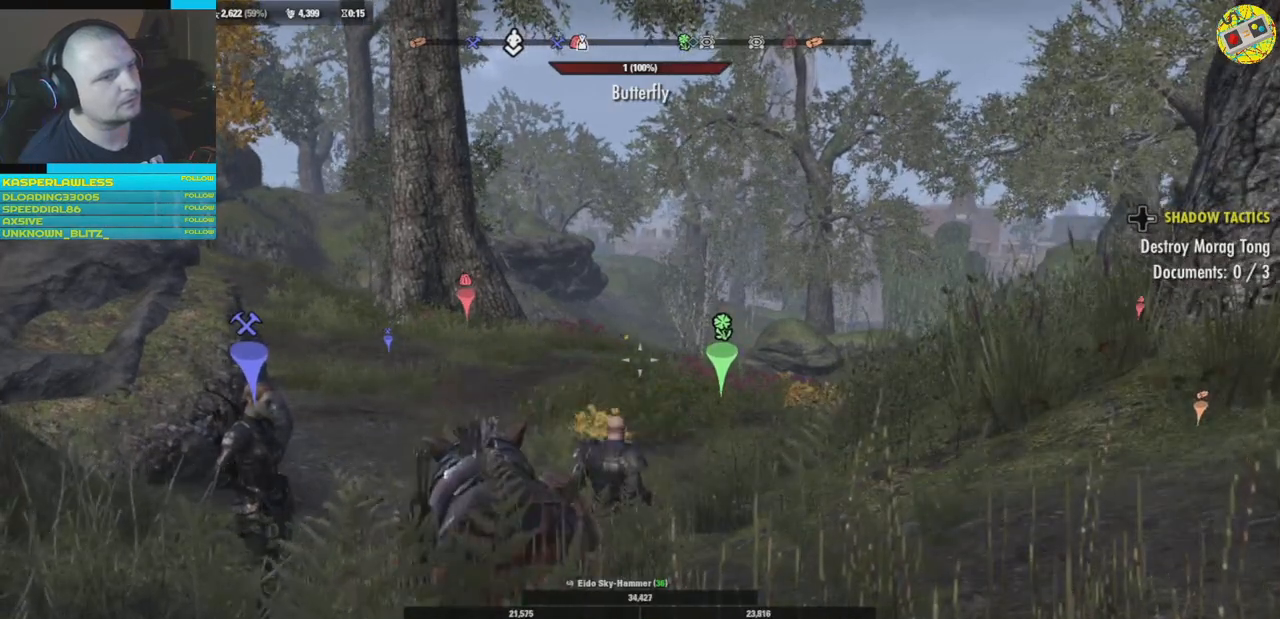
{"buttons": ["L2"], "left_stick": "up-right", "right_stick": "right", "events": [[267, "right_stick", "right"], [301, "left_stick", "up"], [317, "L2", "down"], [351, "left_stick", "up-right"]]}
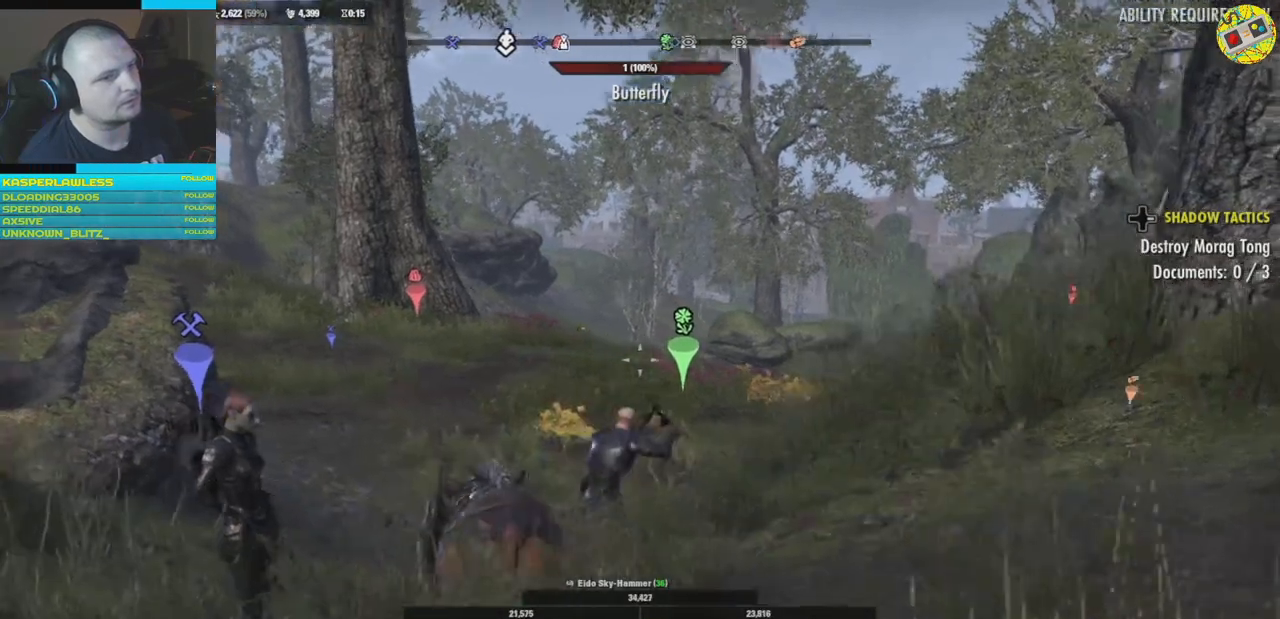
{"buttons": [], "left_stick": "center", "right_stick": "center", "events": [[83, "left_stick", "center"], [167, "L2", "up"], [350, "right_stick", "center"]]}
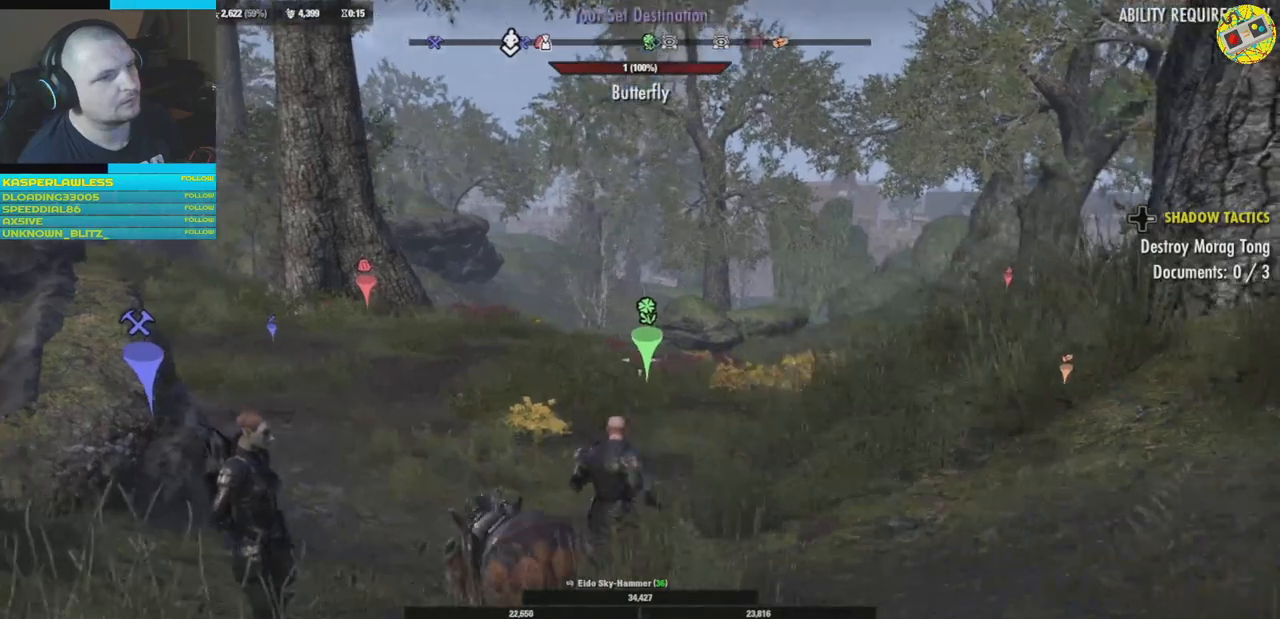
{"buttons": ["R2"], "left_stick": "center", "right_stick": "center", "events": [[384, "R2", "down"]]}
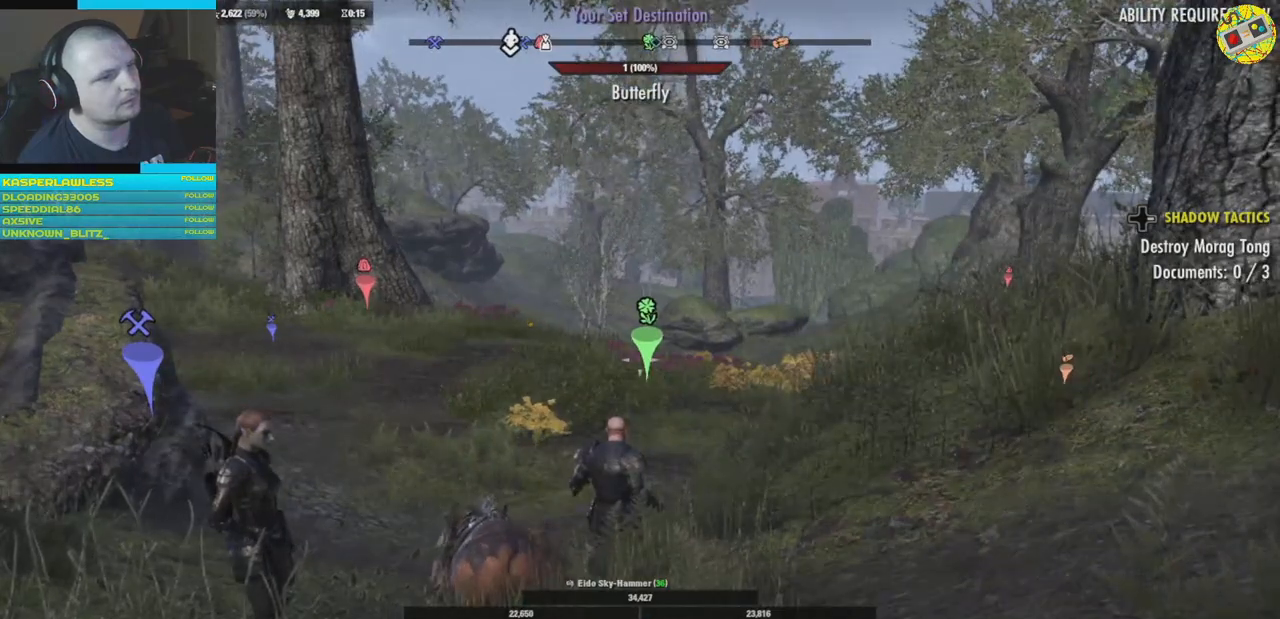
{"buttons": [], "left_stick": "center", "right_stick": "center", "events": [[50, "R2", "up"]]}
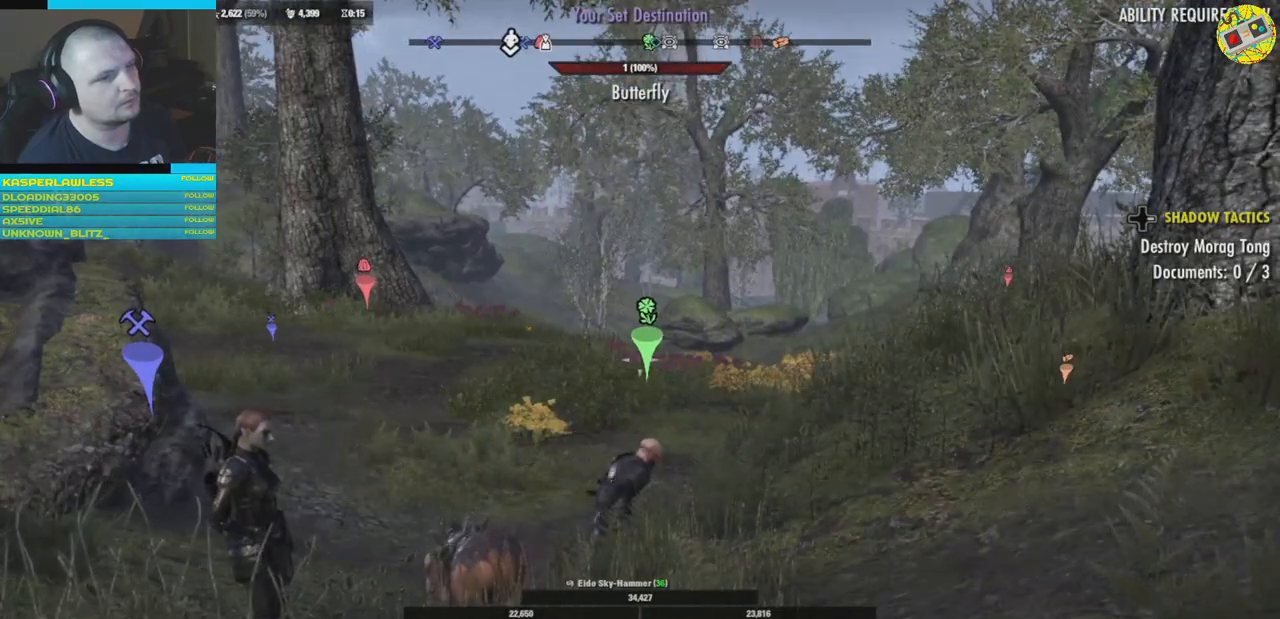
{"buttons": [], "left_stick": "right", "right_stick": "center", "events": [[351, "left_stick", "right"]]}
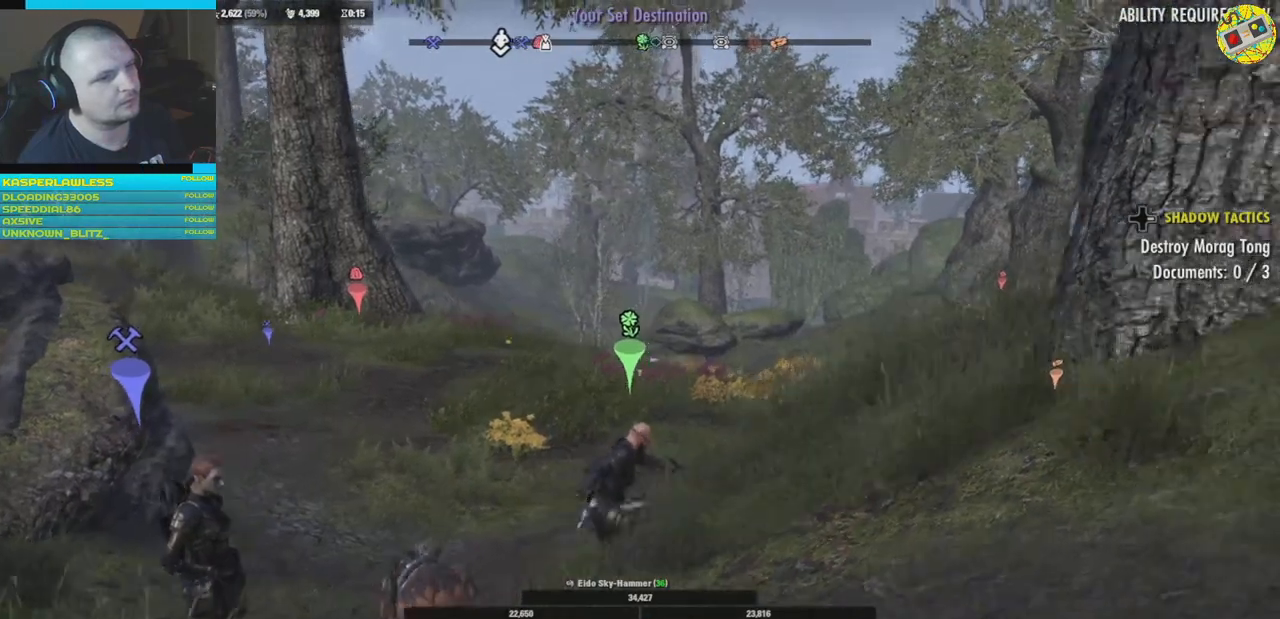
{"buttons": [], "left_stick": "up", "right_stick": "center", "events": [[83, "left_stick", "up-right"], [117, "right_stick", "left"], [417, "right_stick", "center"], [467, "left_stick", "up"]]}
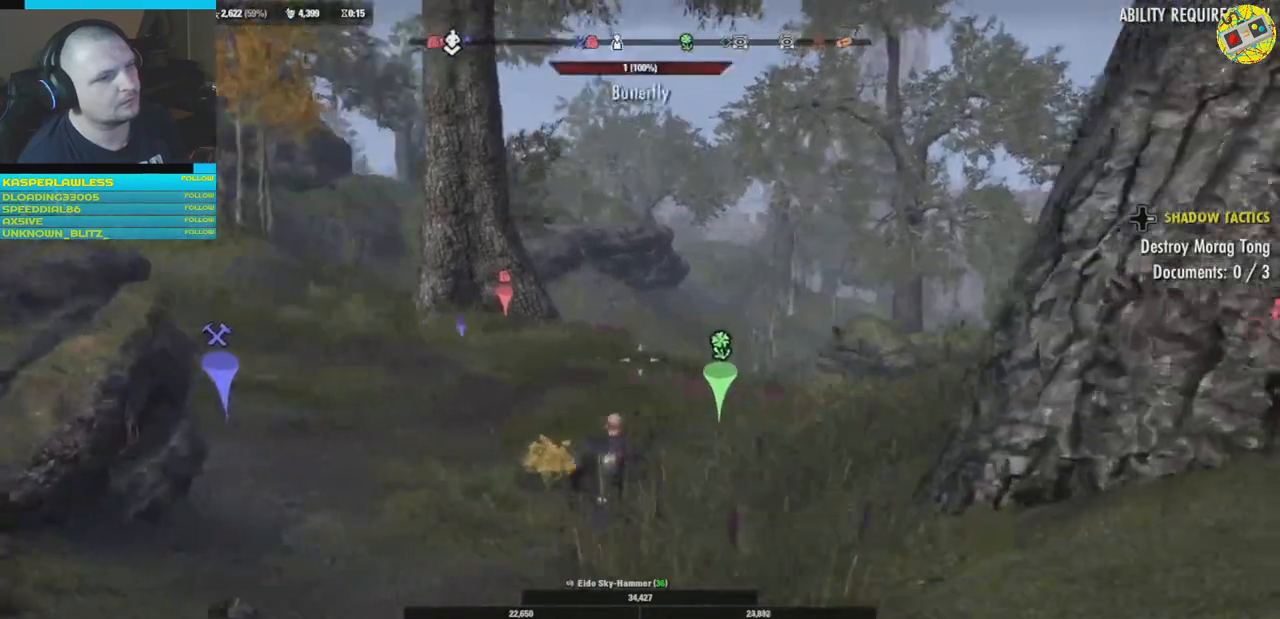
{"buttons": [], "left_stick": "up-left", "right_stick": "right", "events": [[101, "left_stick", "center"], [317, "left_stick", "up-left"], [317, "right_stick", "right"]]}
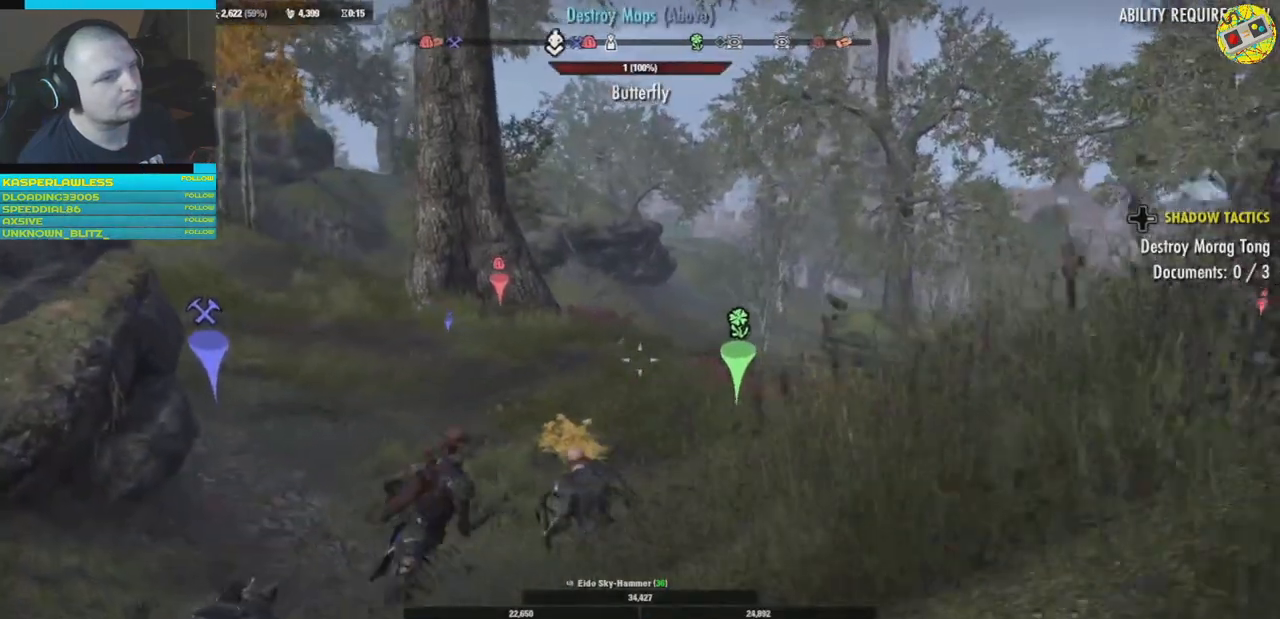
{"buttons": [], "left_stick": "up-left", "right_stick": "right", "events": [[83, "right_stick", "center"], [467, "right_stick", "right"]]}
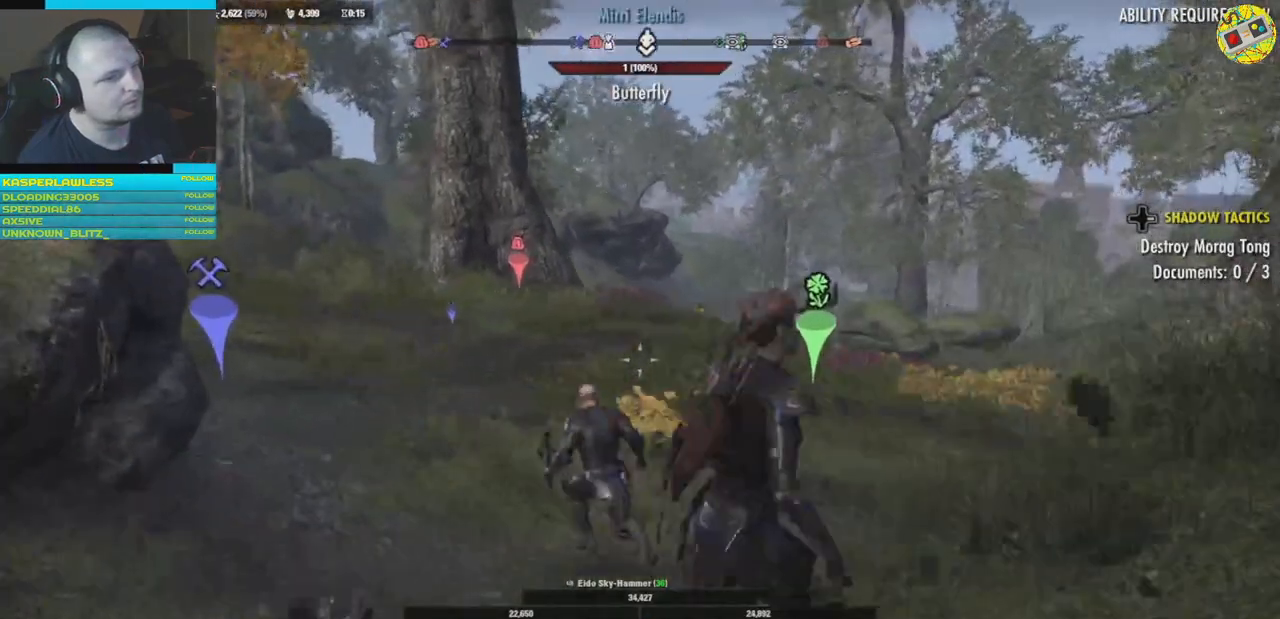
{"buttons": [], "left_stick": "center", "right_stick": "center", "events": [[301, "left_stick", "center"], [484, "right_stick", "center"]]}
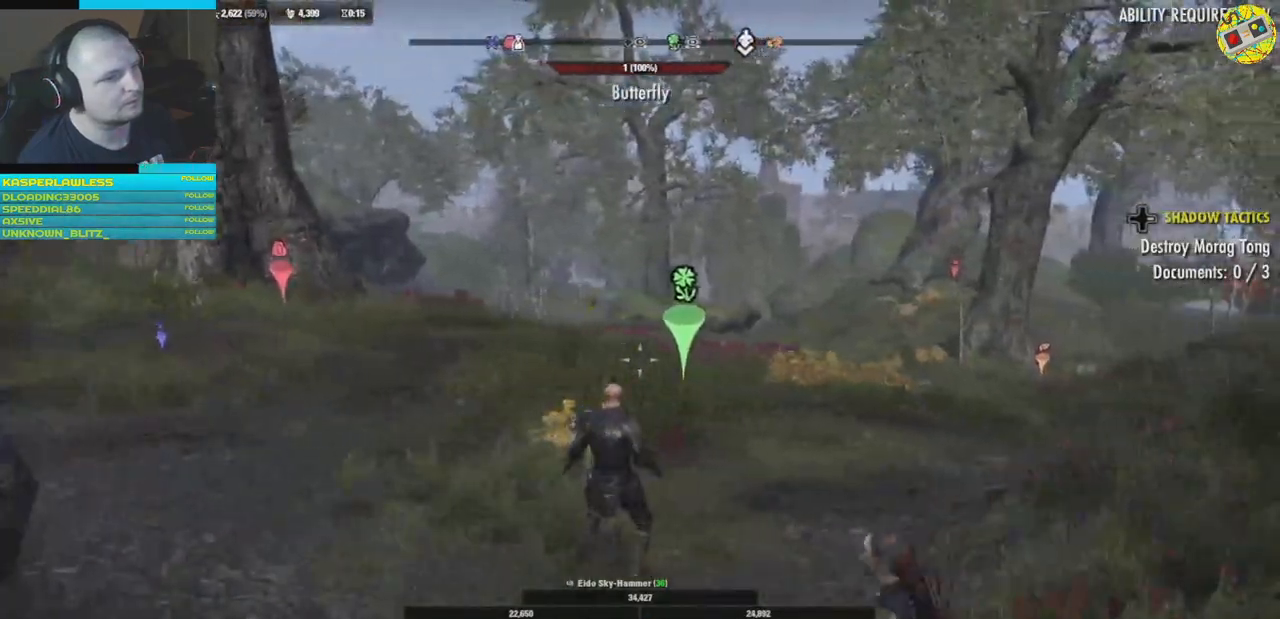
{"buttons": [], "left_stick": "center", "right_stick": "center", "events": [[417, "SELECT", "down"], [484, "SELECT", "up"]]}
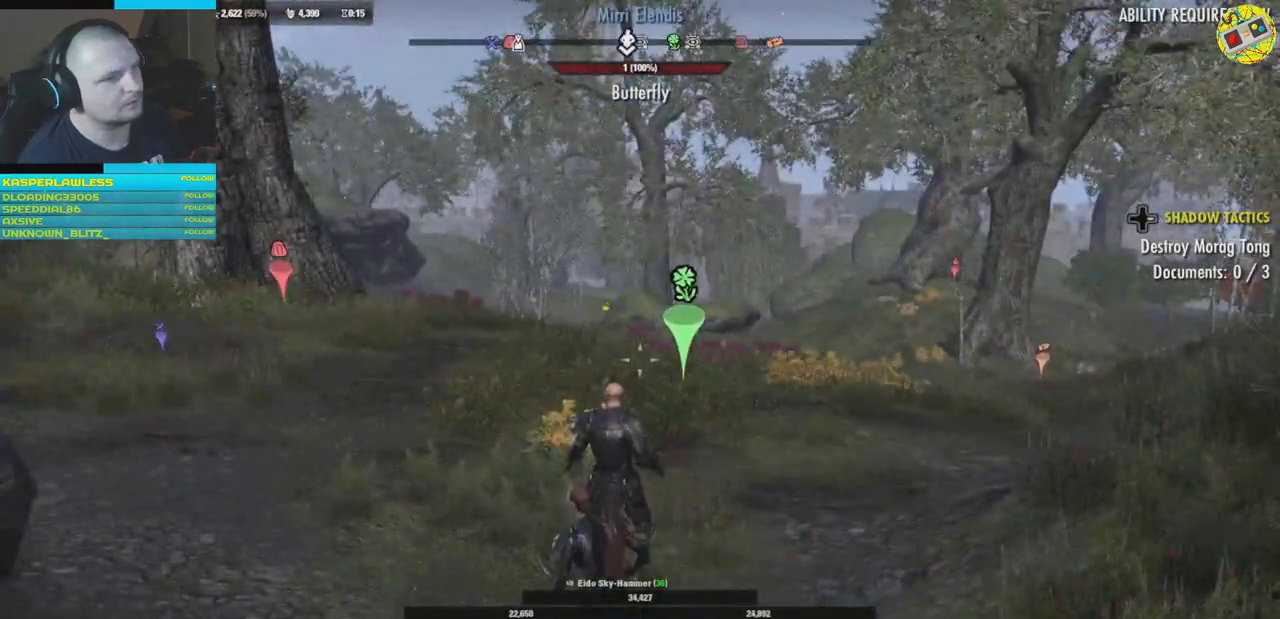
{"buttons": [], "left_stick": "center", "right_stick": "center", "events": []}
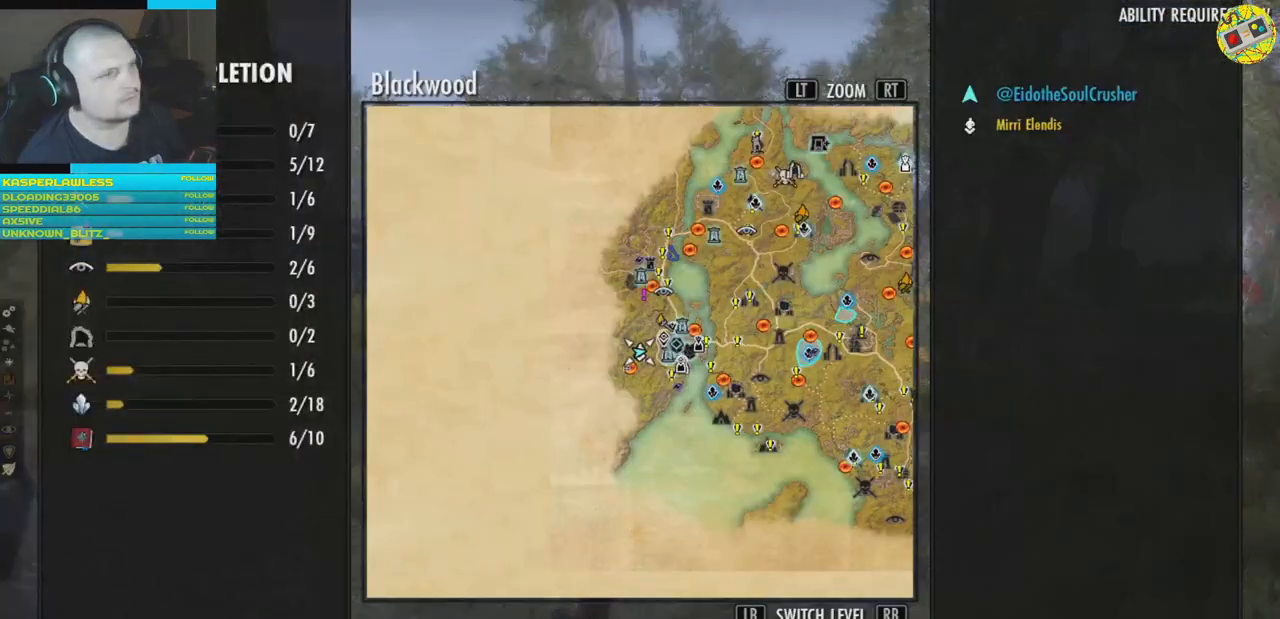
{"buttons": [], "left_stick": "center", "right_stick": "center", "events": [[50, "B", "down"], [200, "B", "up"]]}
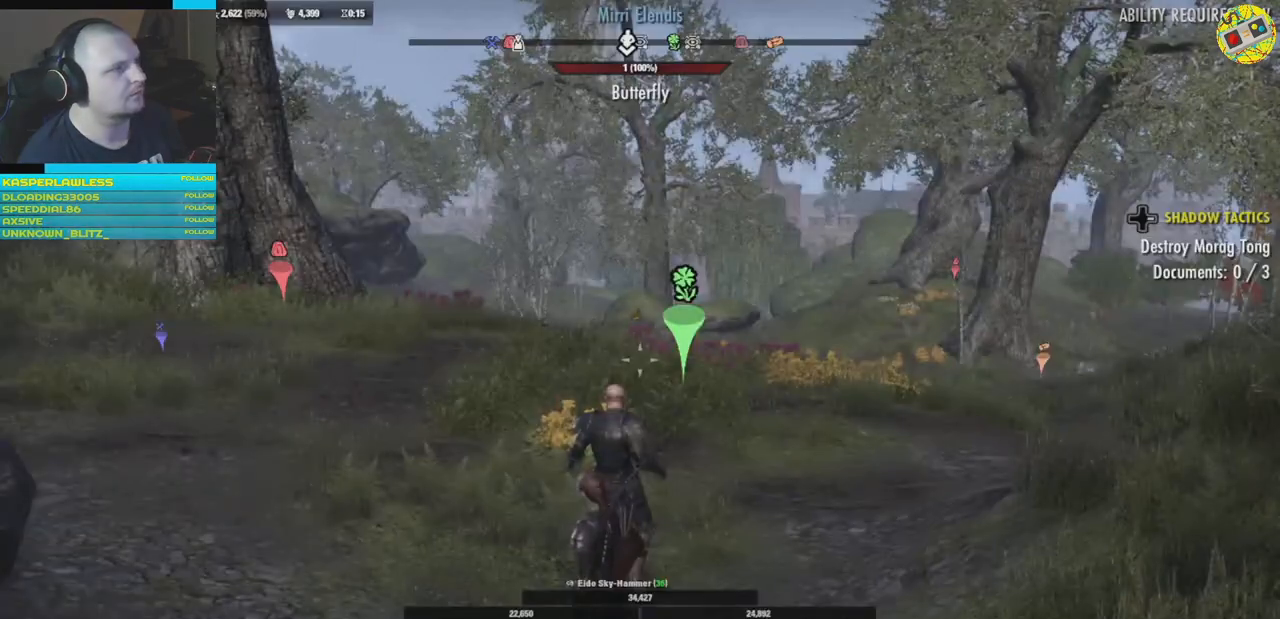
{"buttons": [], "left_stick": "center", "right_stick": "center", "events": [[34, "START", "down"], [167, "START", "up"]]}
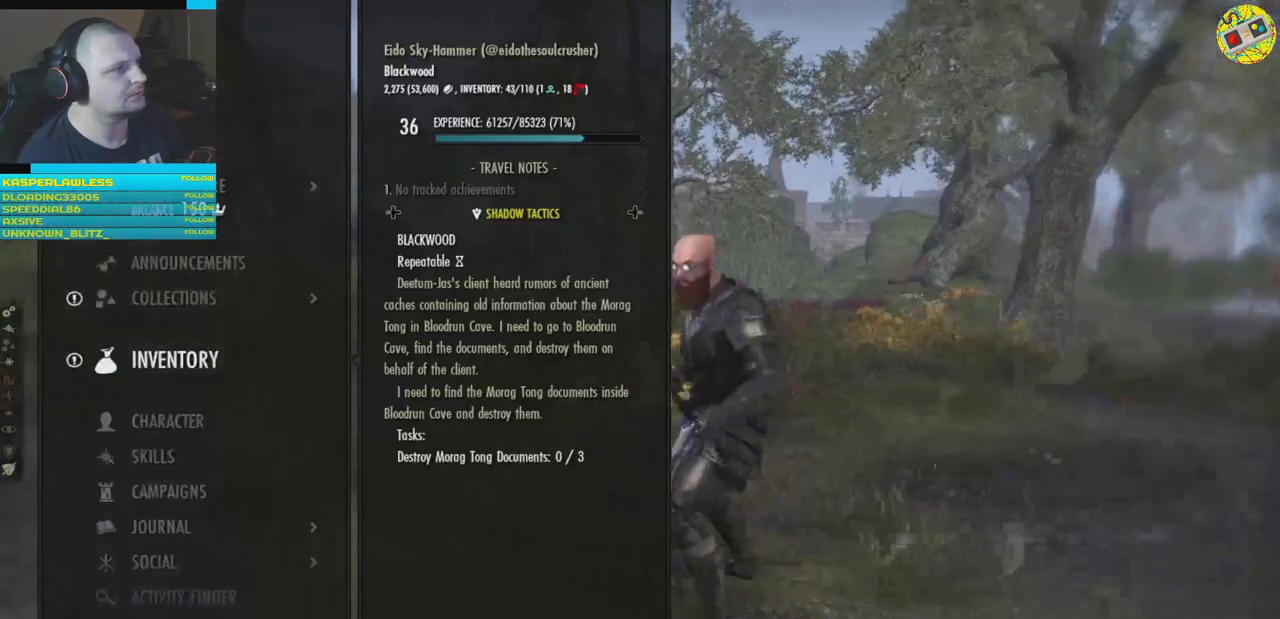
{"buttons": [], "left_stick": "center", "right_stick": "center", "events": [[300, "DPAD_DOWN", "down"], [417, "DPAD_DOWN", "up"]]}
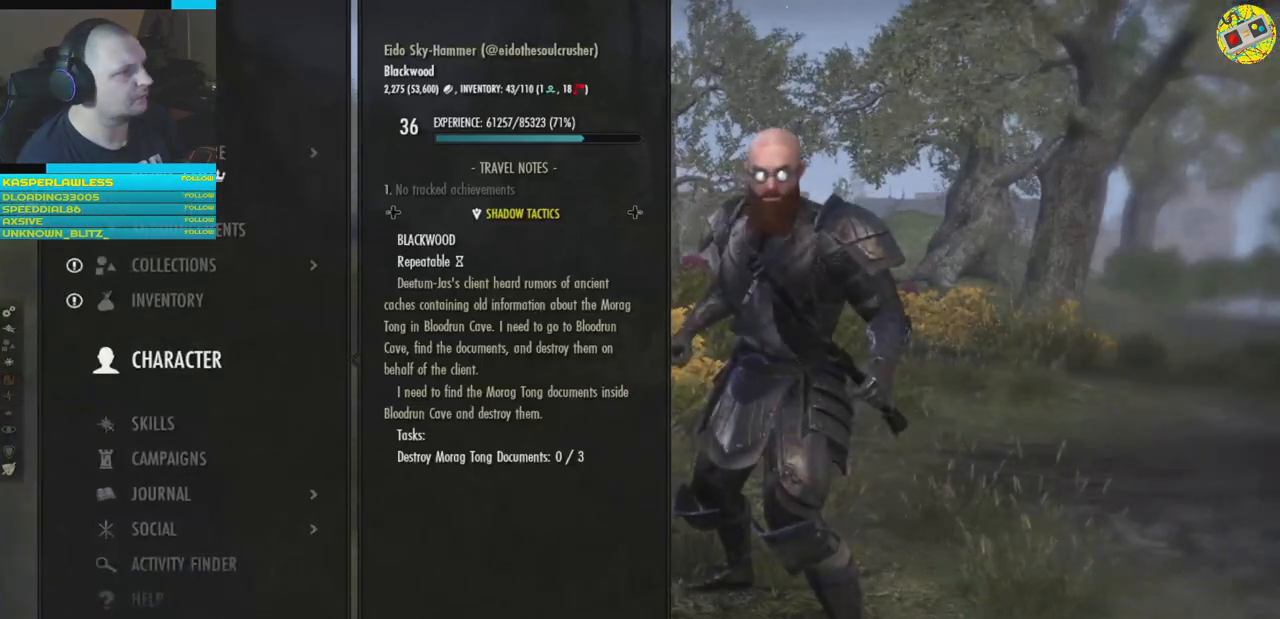
{"buttons": [], "left_stick": "center", "right_stick": "center", "events": [[167, "DPAD_UP", "down"], [251, "DPAD_UP", "up"], [351, "A", "down"], [468, "A", "up"]]}
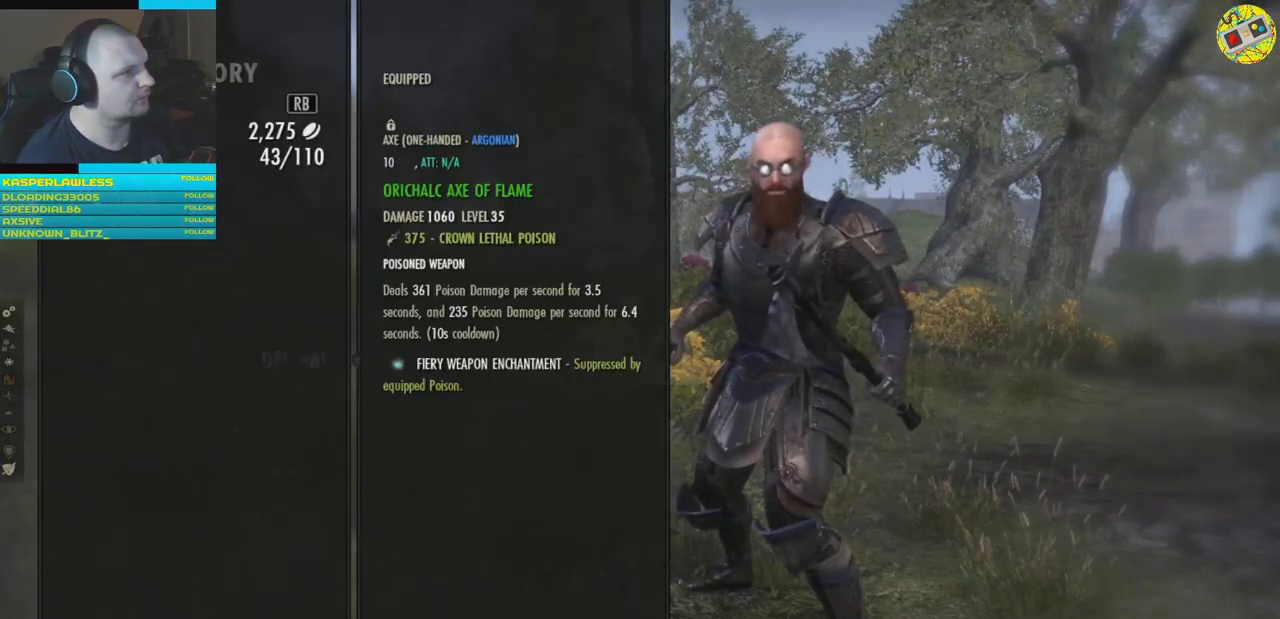
{"buttons": [], "left_stick": "center", "right_stick": "center", "events": []}
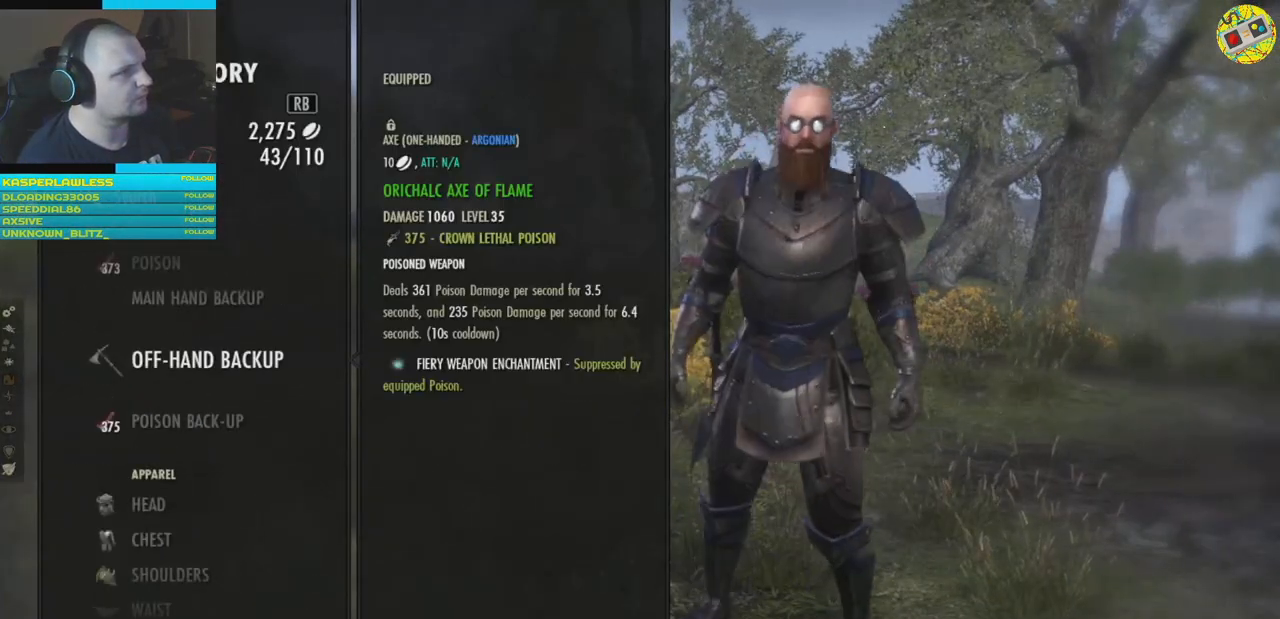
{"buttons": ["DPAD_UP"], "left_stick": "center", "right_stick": "center", "events": [[233, "DPAD_UP", "down"], [333, "DPAD_UP", "up"], [467, "DPAD_UP", "down"]]}
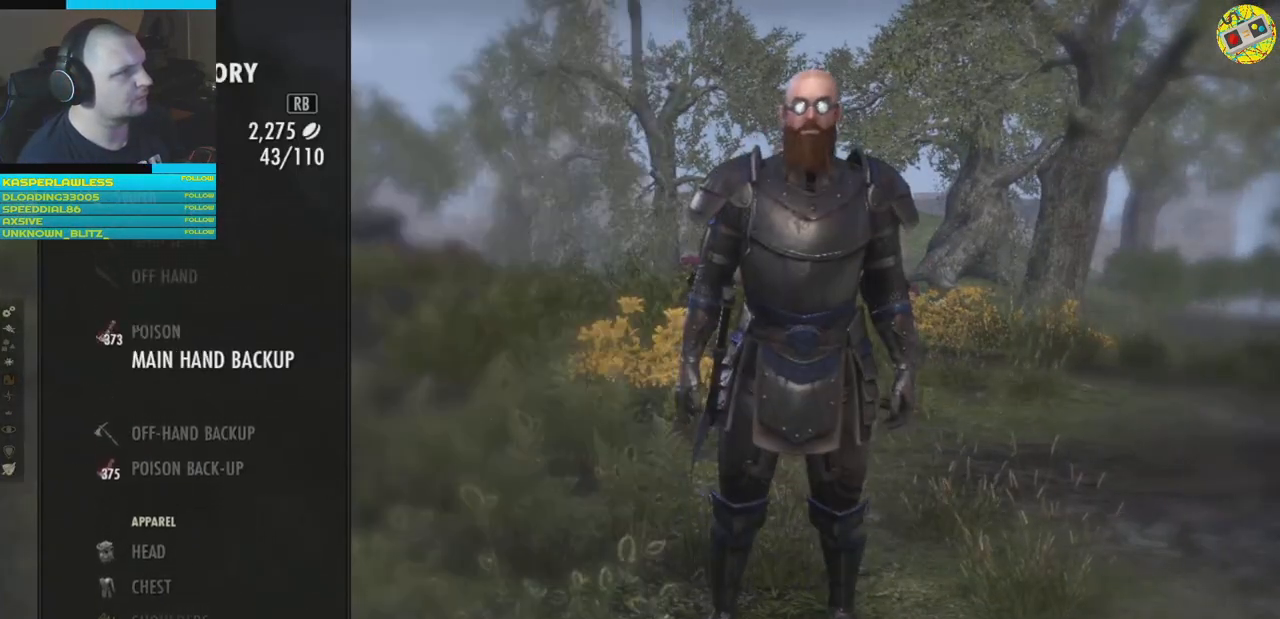
{"buttons": ["DPAD_UP"], "left_stick": "center", "right_stick": "center", "events": [[67, "DPAD_UP", "up"], [200, "DPAD_UP", "down"], [301, "DPAD_UP", "up"], [417, "DPAD_UP", "down"]]}
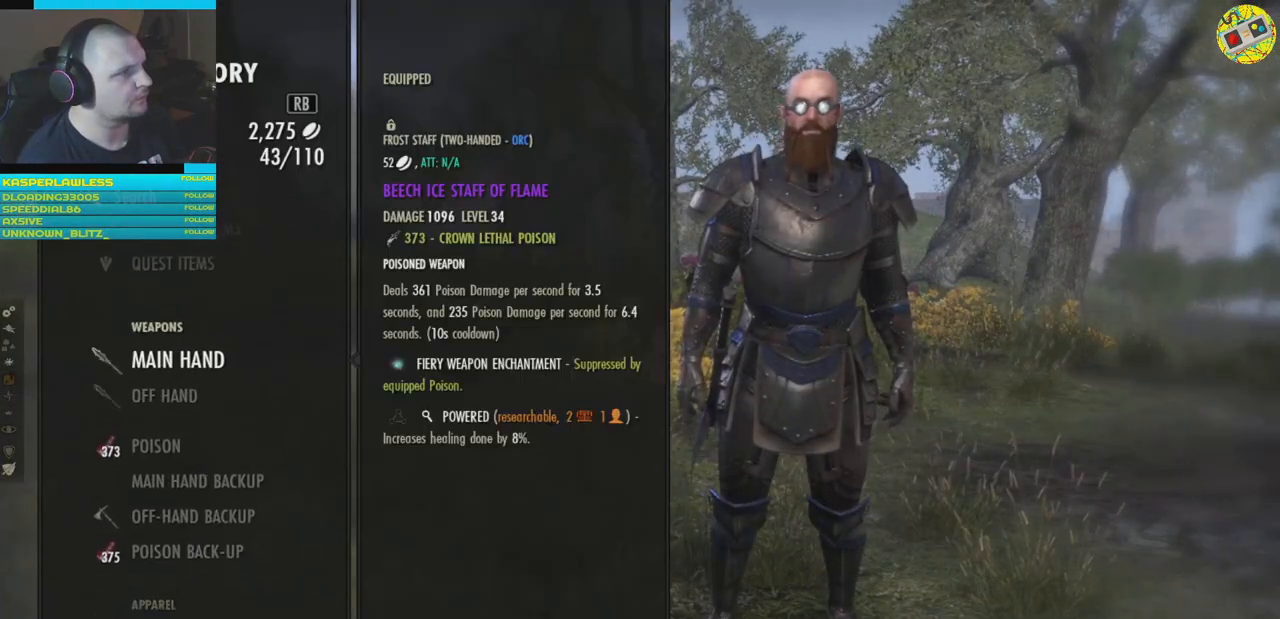
{"buttons": [], "left_stick": "center", "right_stick": "center", "events": [[16, "DPAD_UP", "up"], [183, "A", "down"], [283, "A", "up"]]}
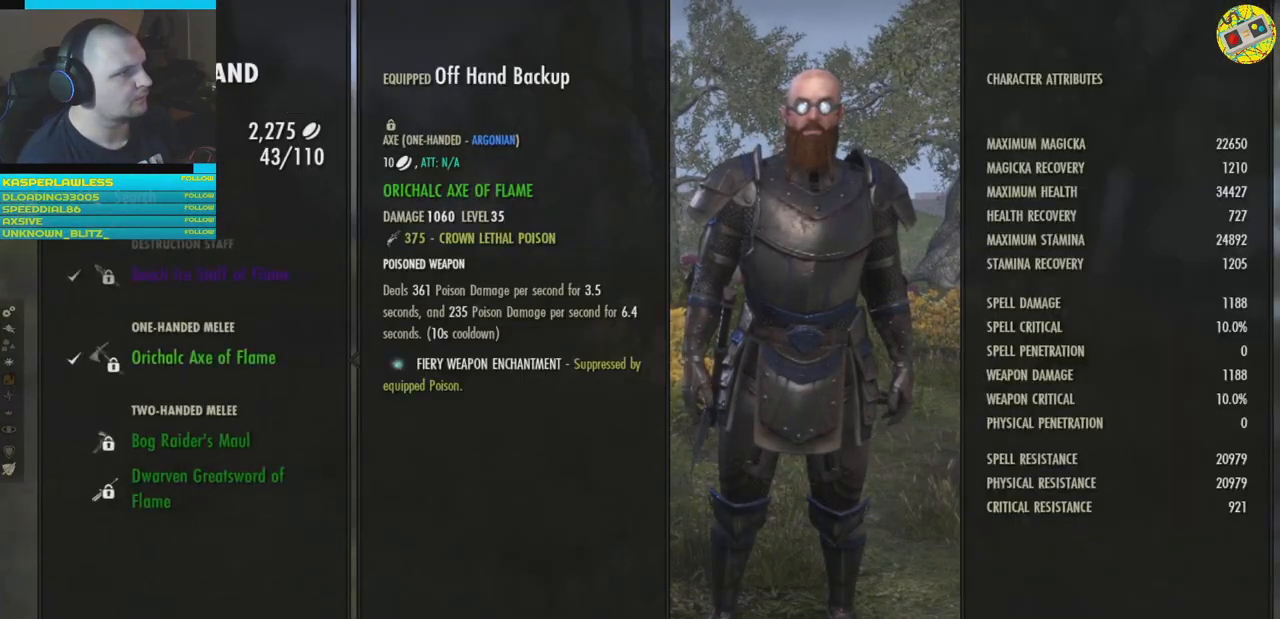
{"buttons": ["DPAD_UP"], "left_stick": "center", "right_stick": "center", "events": [[467, "DPAD_UP", "down"]]}
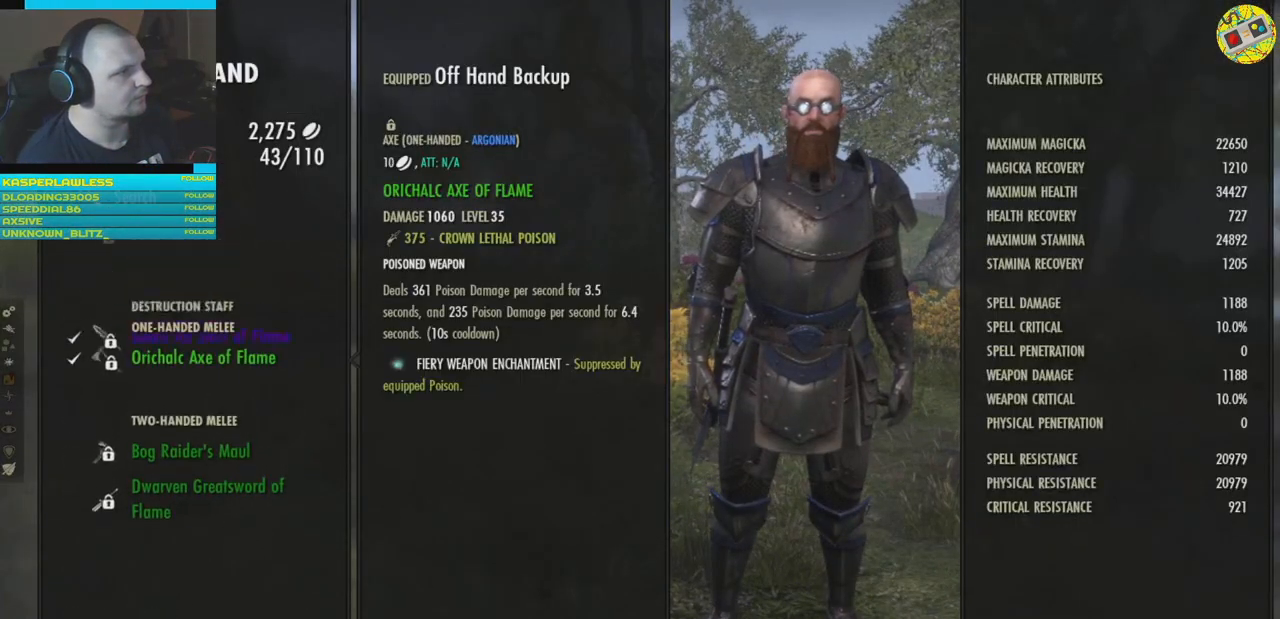
{"buttons": [], "left_stick": "center", "right_stick": "center", "events": [[83, "DPAD_UP", "up"], [217, "DPAD_UP", "down"], [333, "DPAD_UP", "up"]]}